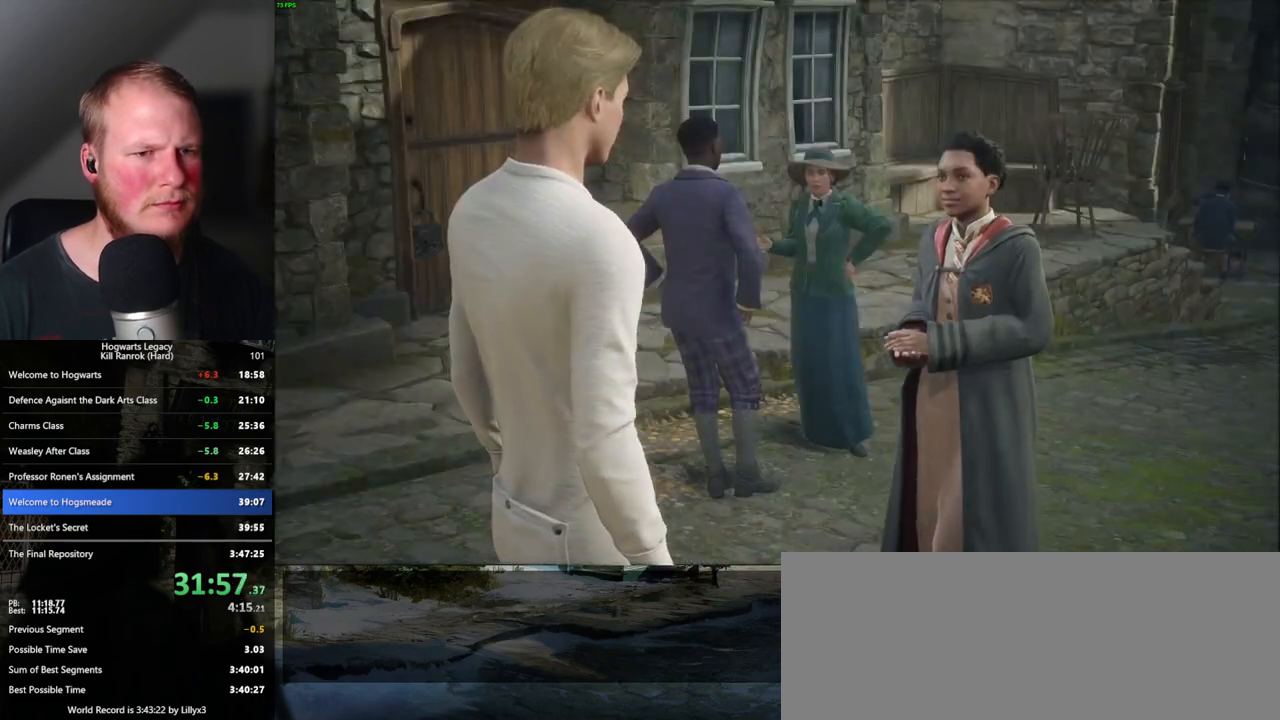
Gameplay with keyboard and mouse; each line is a JSON object with the keys and mouse buttons held at the frame after it. "events" lists presses ("down") and releases ("up") of ".", "/", "0", "1", "2", "3", "4", "5", "6", "7", "8", "9", "a", "alt_l", "alt_r", "b", "backslash", "backspace", "c", "caps_lock", "comma", "ctrl_l", "ctrl_r", "d", "e", "equals", "escape", "f", "f1", "f10", "f11", "f12", "f2", "f3", "f4", "f5", "f6", "f7", "f8", "f9", "g", "h", "i", "j", "k", "l", "lbracket", "m", "minus", "n", "o", "p", "q", "quote", "r", "rbracket", "return", "s", "semicolon", "shift_l", "shift_r", "space", "super", "super_r", "t", "tab", "tilde", "u", "v", "w", "x", "y", "z", "mouse_left", "mouse_wheel", "mouse_right", "mouse_mb4" and "mouse_mb5" between this image and that frame as [ms after this image, input, new state], when the widget could be followed in between. "mouse_left", "mouse_wheel", "mouse_right", "mouse_mb4", "mouse_mb5" = the "left", "wheel", "right", "mb4", "mb5" buttons of the "mouse" list. No other keys are recorded. "wheel" means that the mouse wheel is clicked or scrolled. Mouse movement is not recorded.
{"keys": ["q", "space"], "mouse": [], "events": [[33, "q", "down"], [50, "space", "down"], [83, "mouse_wheel", "up"], [83, "space", "up"], [100, "q", "up"], [183, "q", "down"], [200, "space", "down"], [250, "space", "up"], [267, "q", "up"], [333, "q", "down"], [350, "mouse_wheel", "down"], [350, "space", "down"], [383, "space", "up"], [400, "mouse_wheel", "up"], [400, "q", "up"], [417, "mouse_wheel", "down"], [467, "q", "down"], [483, "mouse_wheel", "up"], [500, "space", "down"]]}
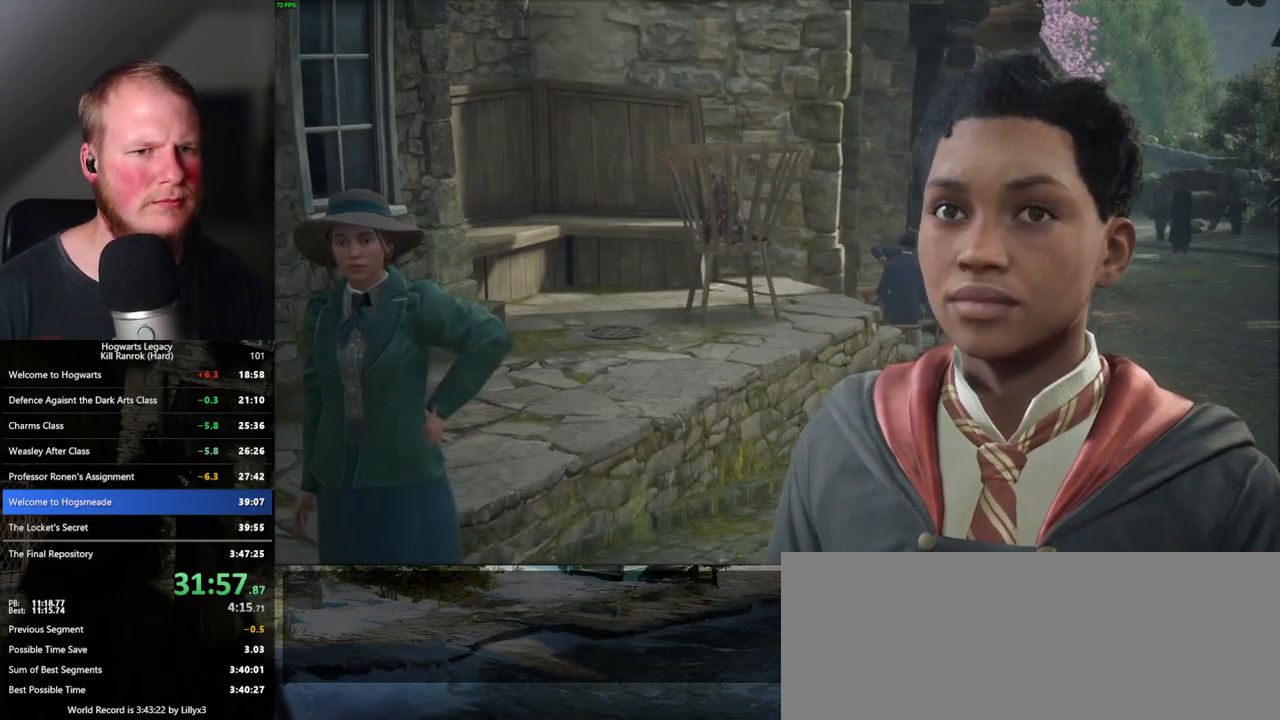
{"keys": [], "mouse": [], "events": [[33, "q", "up"], [33, "space", "up"], [117, "q", "down"], [133, "space", "down"], [183, "q", "up"], [183, "space", "up"], [217, "mouse_wheel", "down"], [267, "q", "down"], [283, "space", "down"], [350, "mouse_wheel", "up"], [350, "q", "up"], [367, "space", "up"]]}
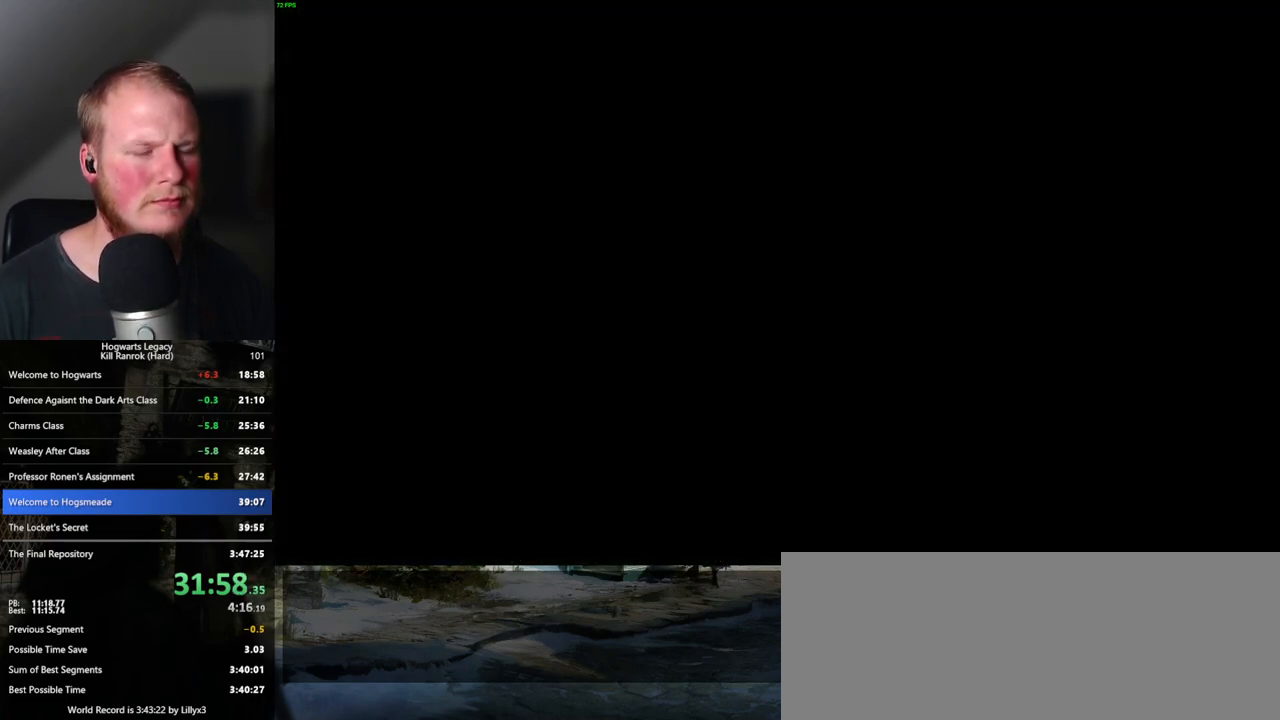
{"keys": ["s"], "mouse": [], "events": [[83, "s", "down"], [150, "space", "down"], [250, "space", "up"], [333, "space", "down"], [400, "space", "up"]]}
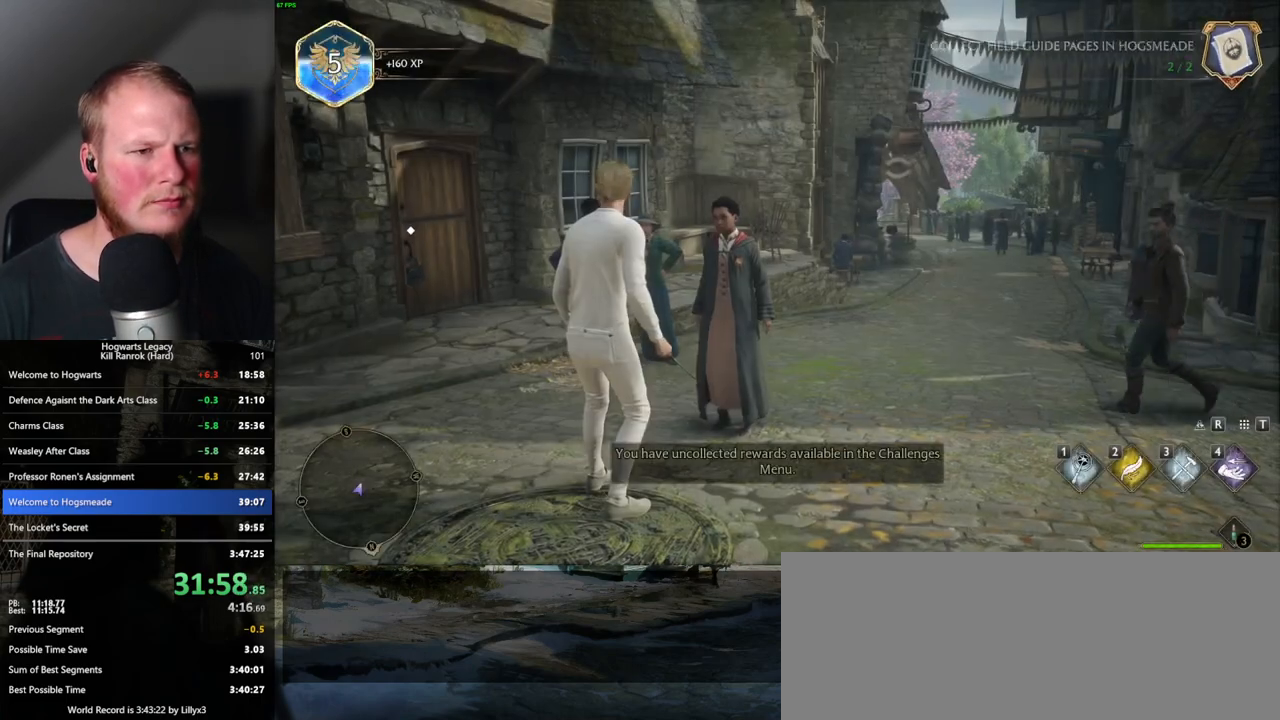
{"keys": ["s"], "mouse": [], "events": [[350, "space", "down"], [400, "space", "up"]]}
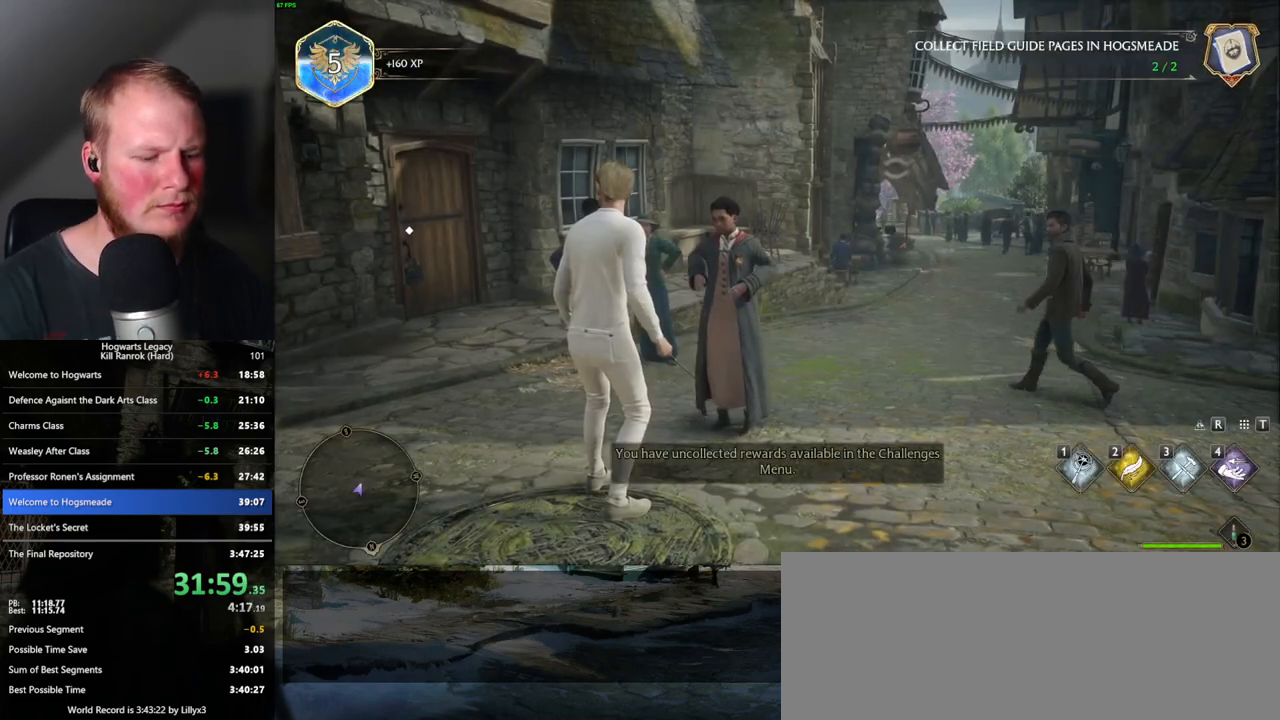
{"keys": ["s"], "mouse": [], "events": [[33, "space", "down"], [100, "space", "up"], [167, "space", "down"], [267, "space", "up"], [317, "space", "down"], [367, "space", "up"], [433, "space", "down"], [500, "space", "up"]]}
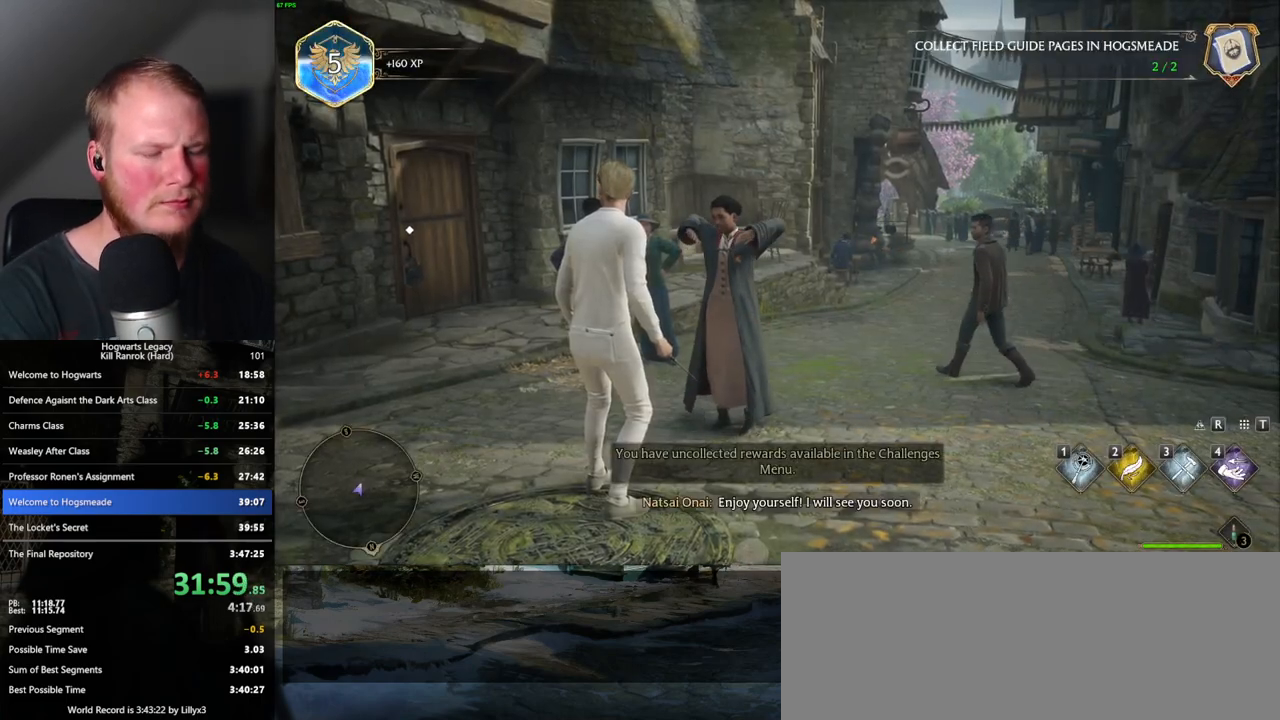
{"keys": ["s"], "mouse": [], "events": [[33, "space", "down"], [117, "space", "up"], [150, "space", "down"], [317, "space", "up"], [367, "space", "down"], [500, "space", "up"]]}
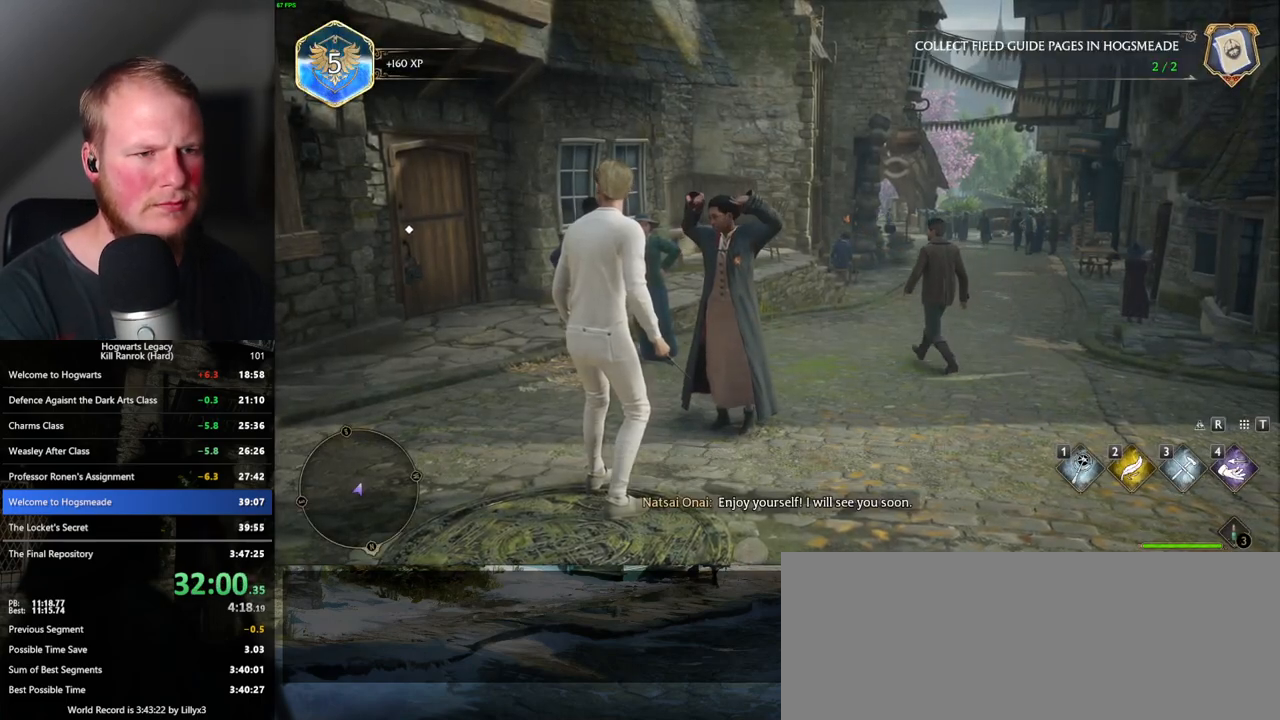
{"keys": ["s", "space"], "mouse": [], "events": [[83, "space", "down"], [233, "space", "up"], [283, "space", "down"], [350, "space", "up"], [383, "space", "down"], [433, "space", "up"], [500, "space", "down"]]}
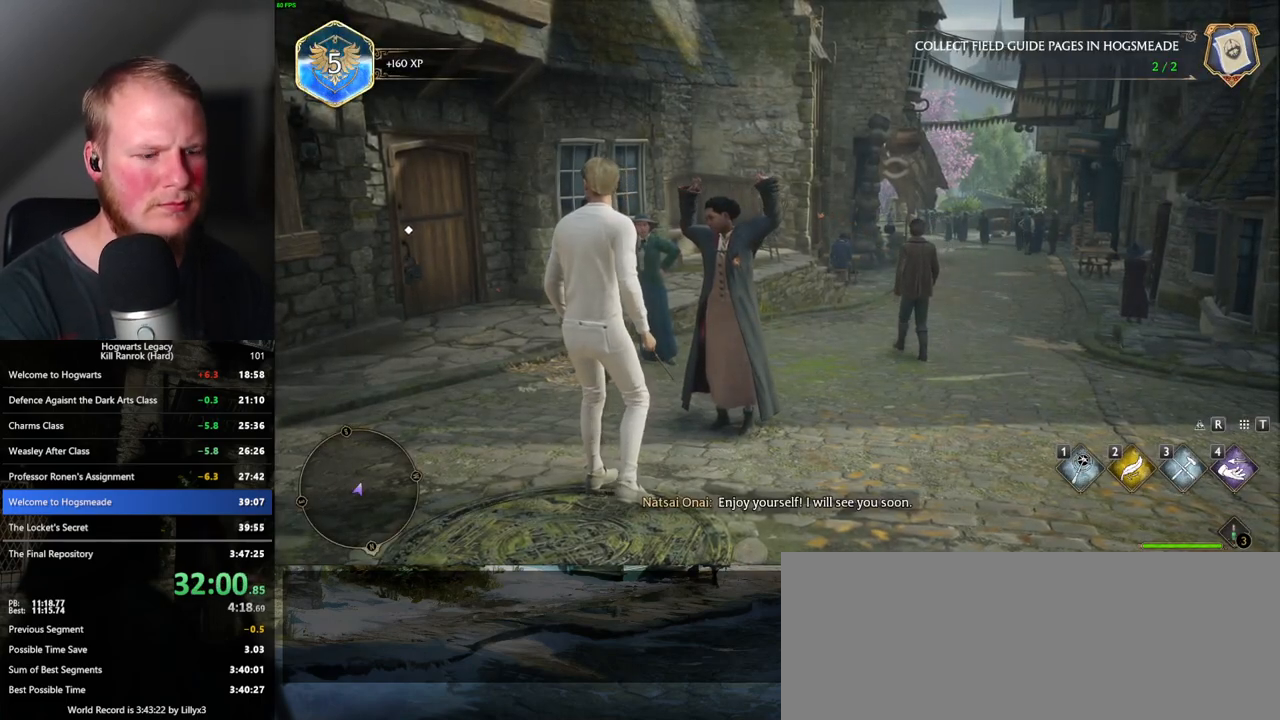
{"keys": ["s", "space"], "mouse": [], "events": [[117, "space", "up"], [200, "space", "down"], [300, "space", "up"], [400, "space", "down"]]}
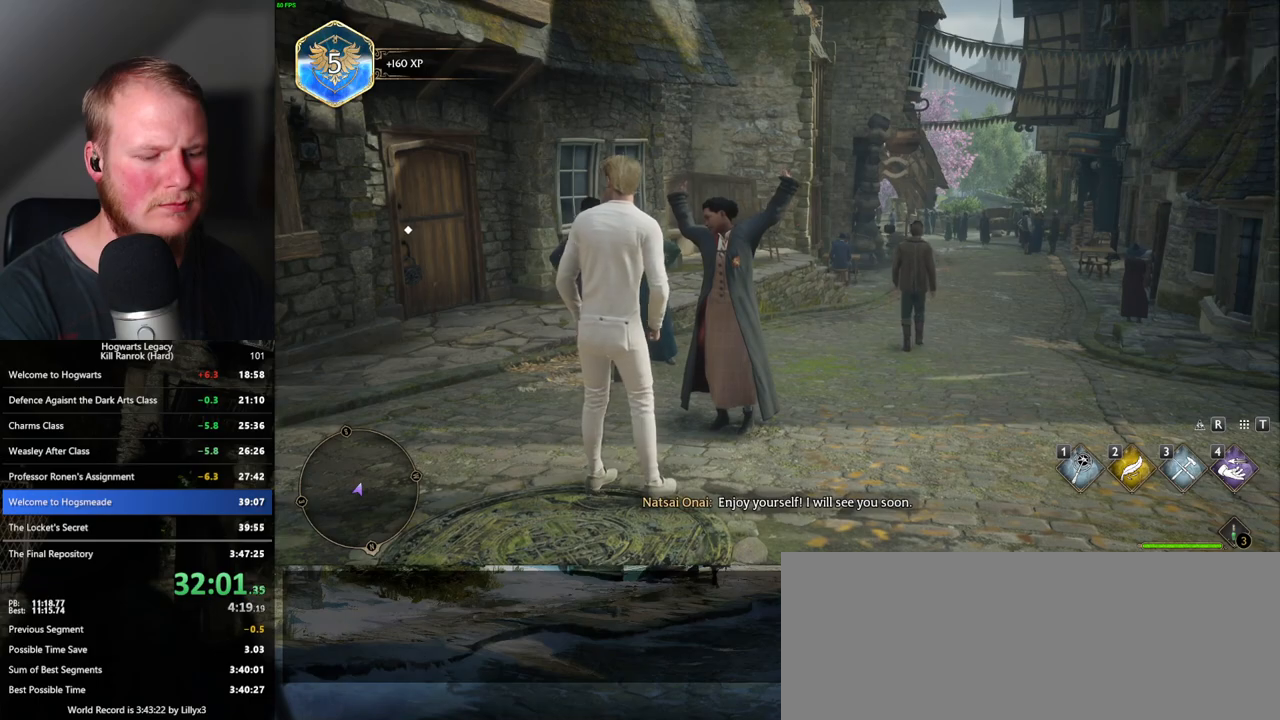
{"keys": ["s", "space"], "mouse": [], "events": [[33, "space", "up"], [100, "space", "down"], [167, "space", "up"], [200, "space", "down"], [250, "space", "up"], [300, "space", "down"], [367, "space", "up"], [400, "space", "down"], [450, "space", "up"], [500, "space", "down"]]}
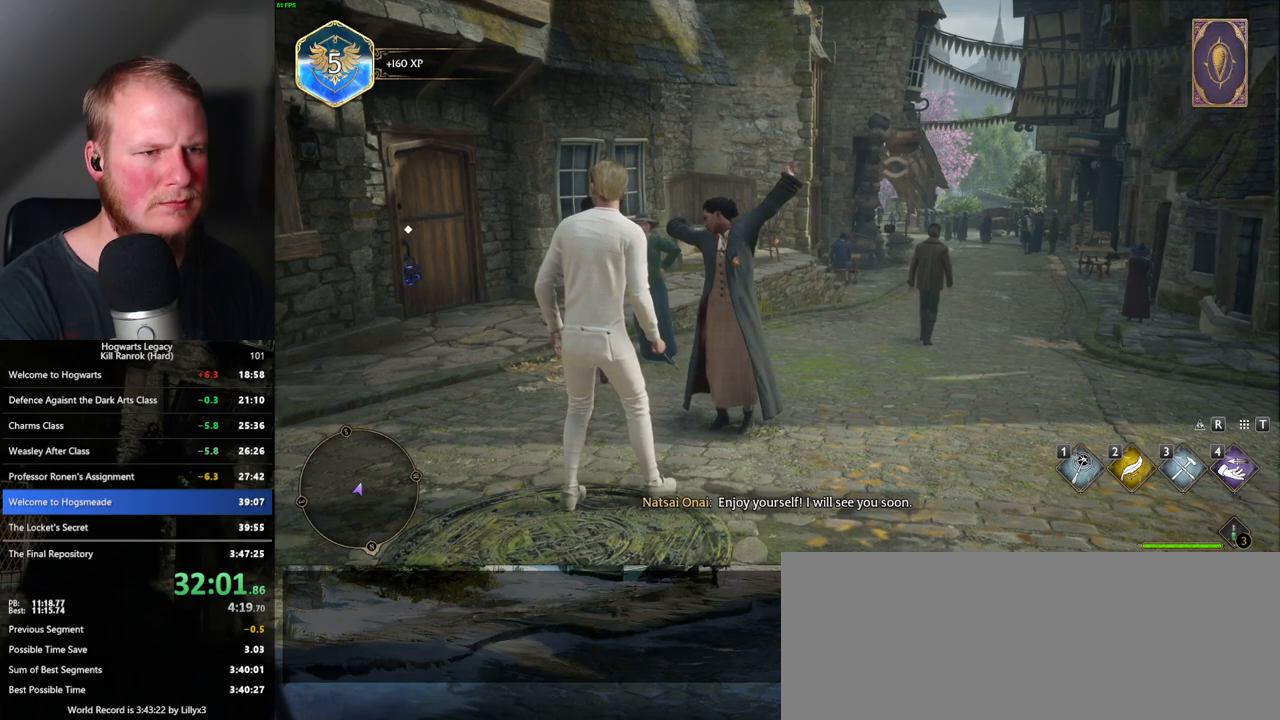
{"keys": [], "mouse": [], "events": [[67, "space", "up"], [100, "space", "down"], [150, "space", "up"], [217, "space", "down"], [333, "space", "up"], [383, "space", "down"], [500, "s", "up"], [500, "space", "up"]]}
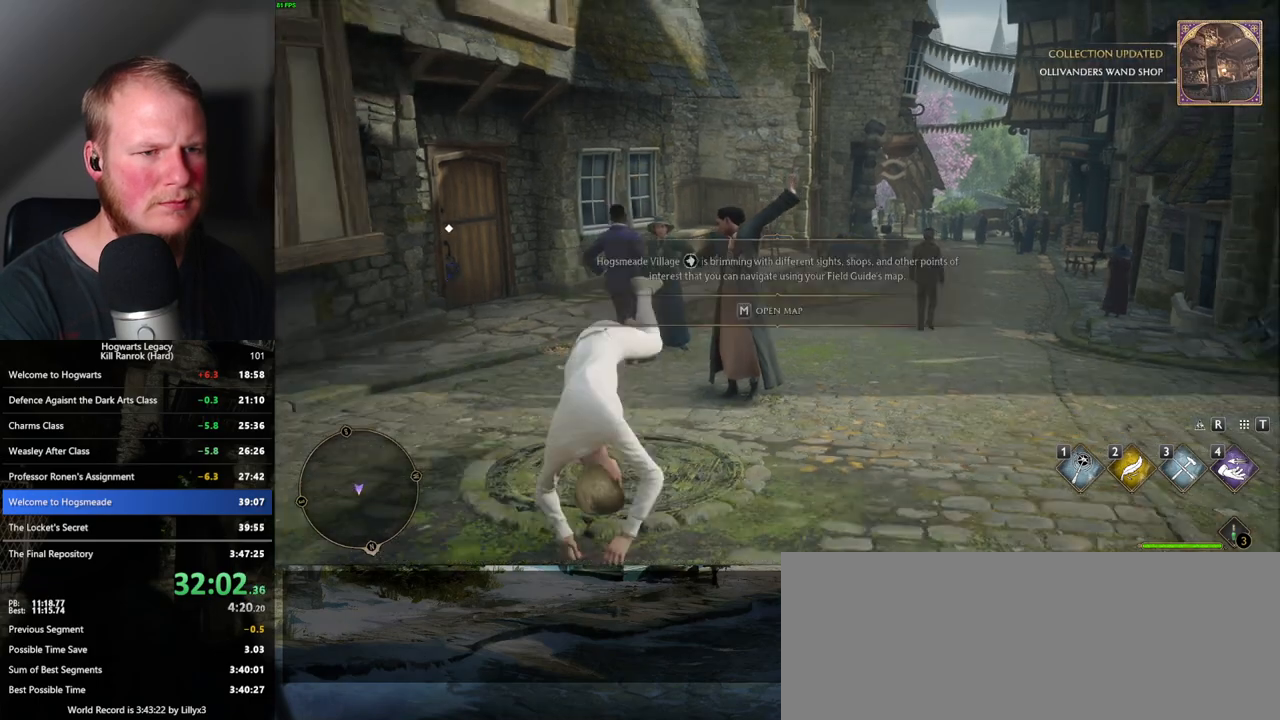
{"keys": [], "mouse": [], "events": [[67, "m", "down"], [133, "m", "up"]]}
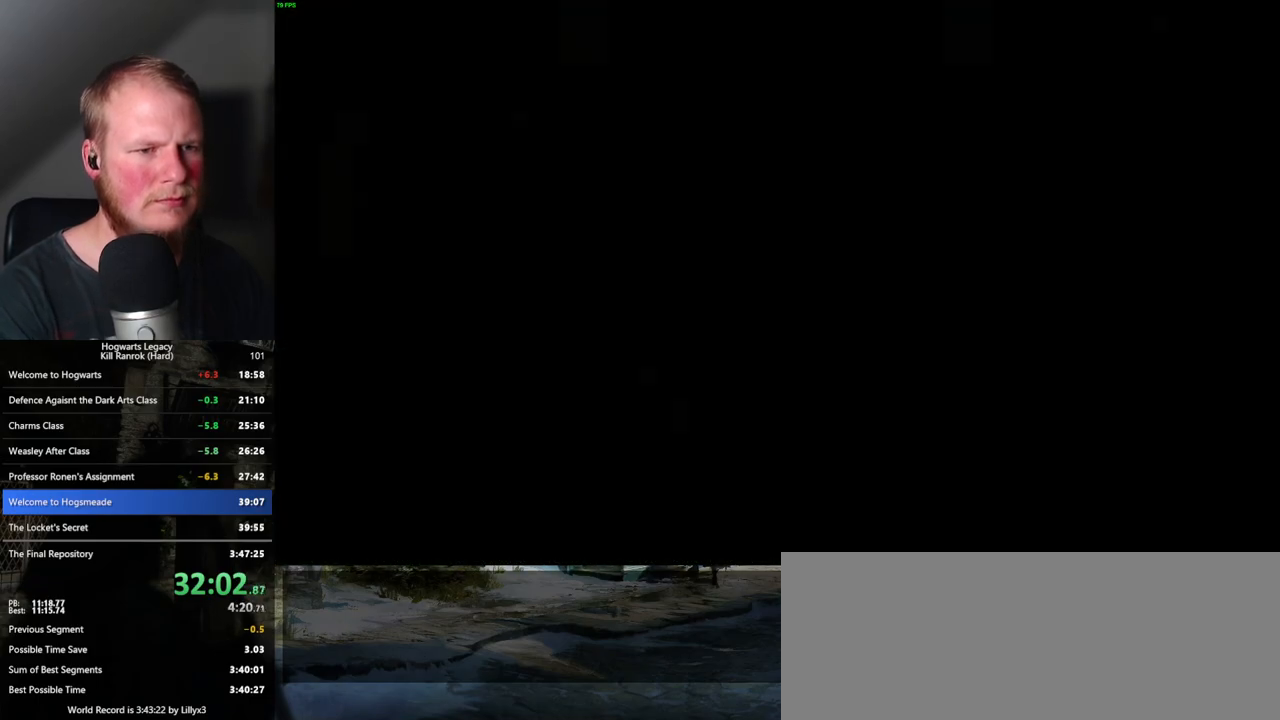
{"keys": [], "mouse": [], "events": [[217, "escape", "down"], [317, "escape", "up"], [417, "escape", "down"], [483, "escape", "up"]]}
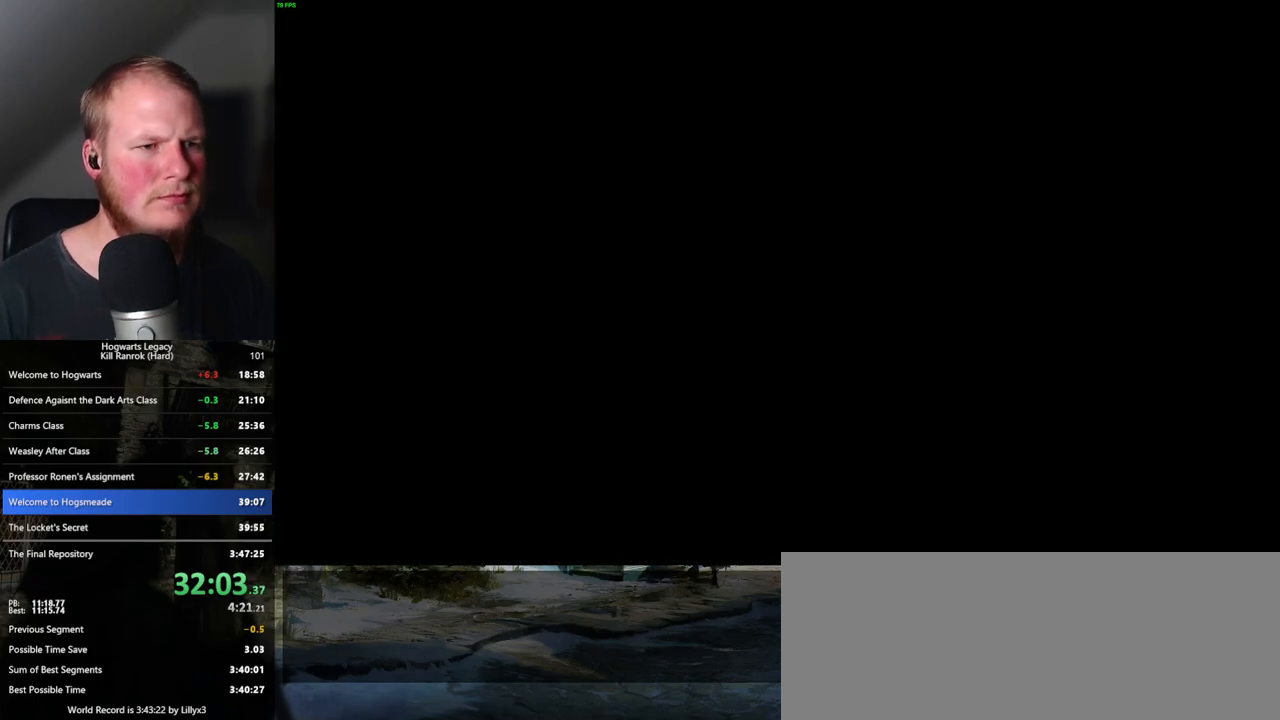
{"keys": [], "mouse": [], "events": [[83, "escape", "down"], [150, "escape", "up"], [400, "escape", "down"], [467, "escape", "up"]]}
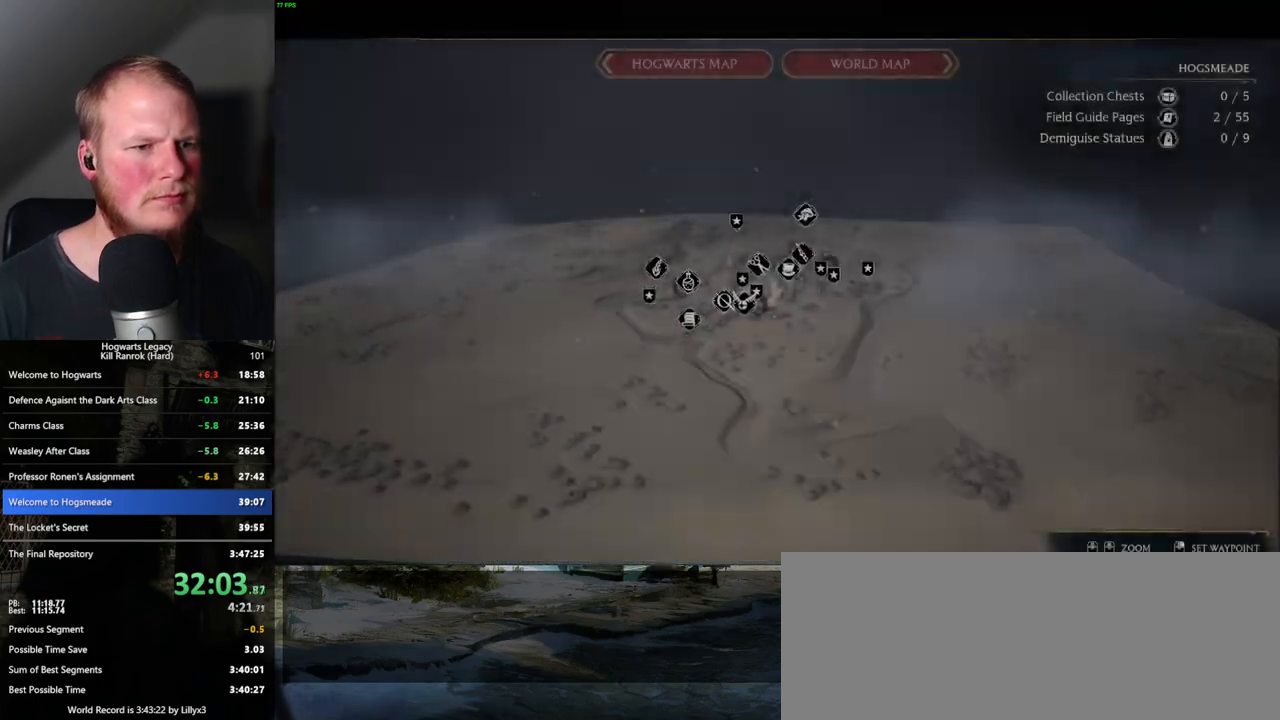
{"keys": [], "mouse": [], "events": [[67, "escape", "down"], [133, "escape", "up"], [217, "escape", "down"], [300, "escape", "up"], [367, "escape", "down"], [433, "escape", "up"]]}
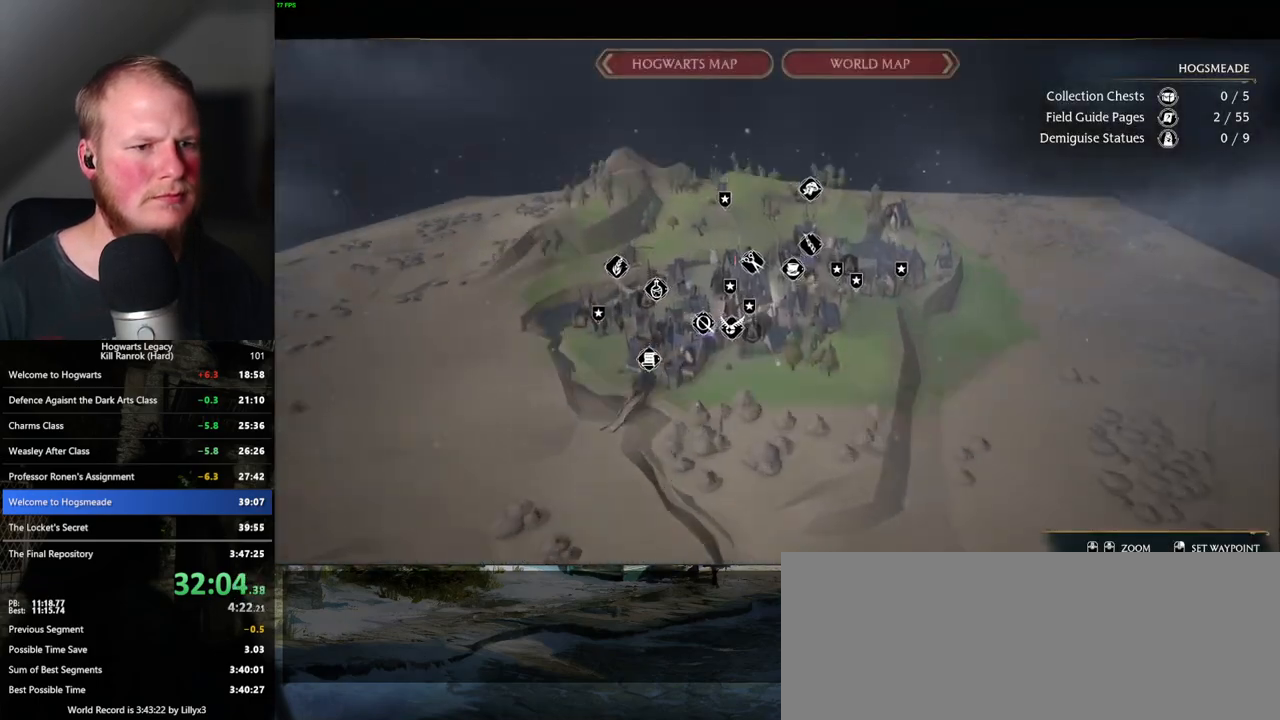
{"keys": [], "mouse": [], "events": [[17, "escape", "down"], [67, "escape", "up"], [167, "escape", "down"], [233, "escape", "up"], [300, "escape", "down"], [400, "escape", "up"]]}
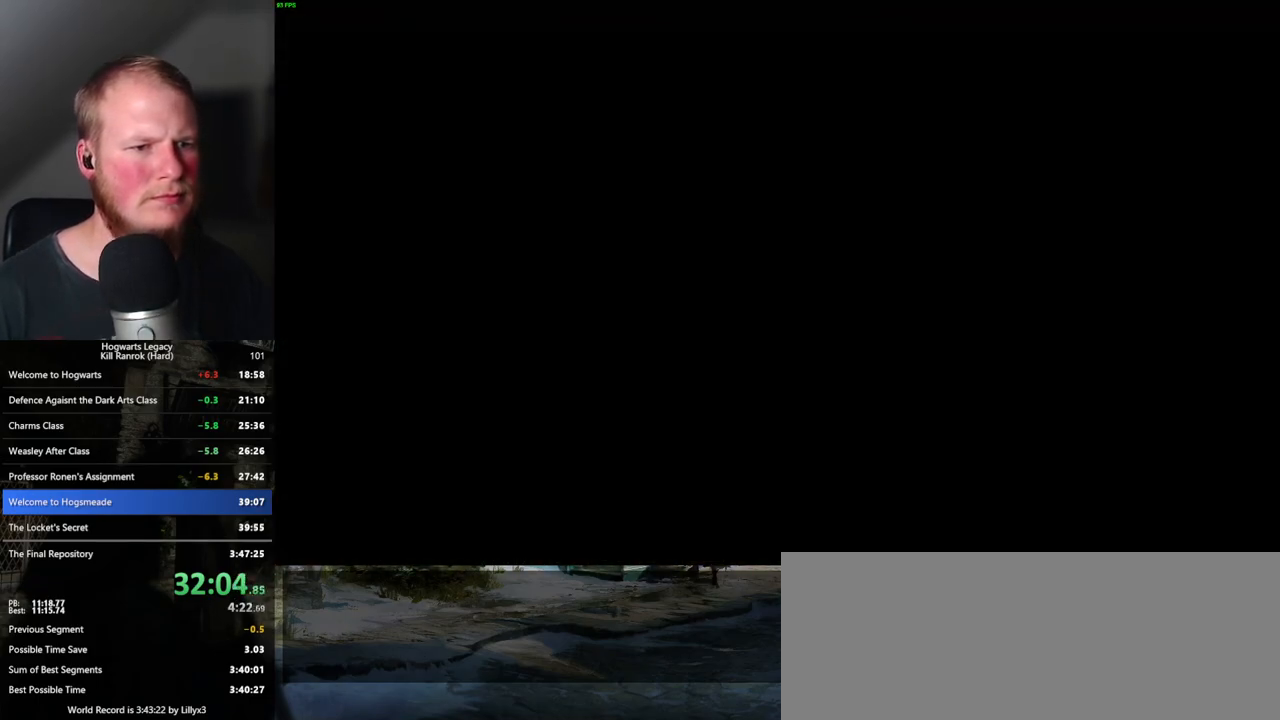
{"keys": ["d", "s"], "mouse": [], "events": [[167, "space", "down"], [267, "space", "up"], [467, "d", "down"], [483, "s", "down"]]}
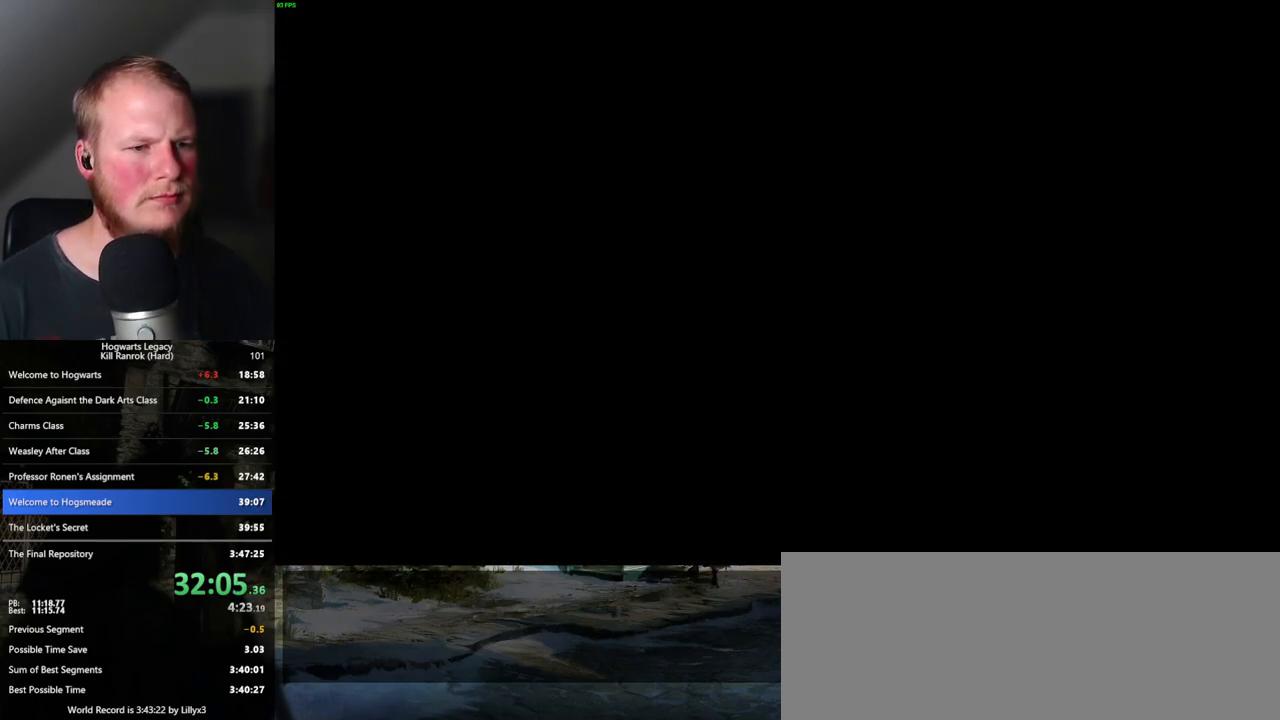
{"keys": ["d", "w"], "mouse": [], "events": [[150, "s", "up"], [250, "w", "down"], [283, "shift_l", "down"], [433, "shift_l", "up"]]}
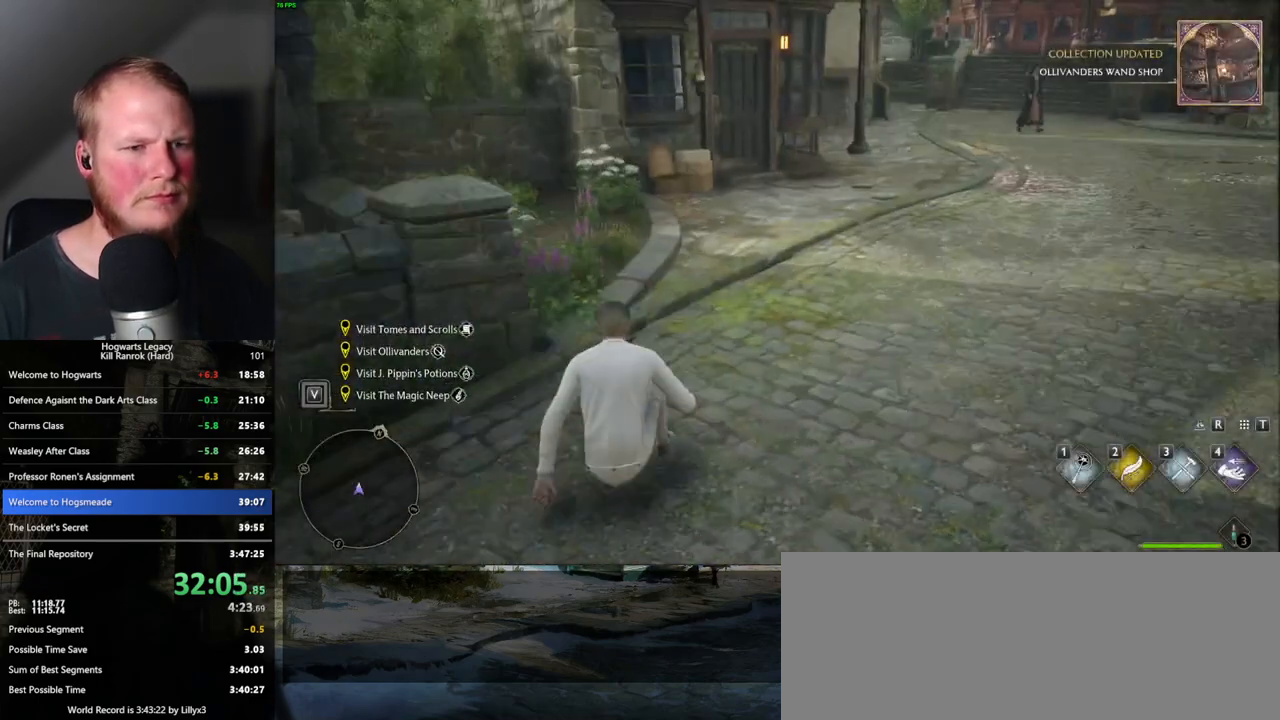
{"keys": ["w"], "mouse": [], "events": [[267, "d", "up"]]}
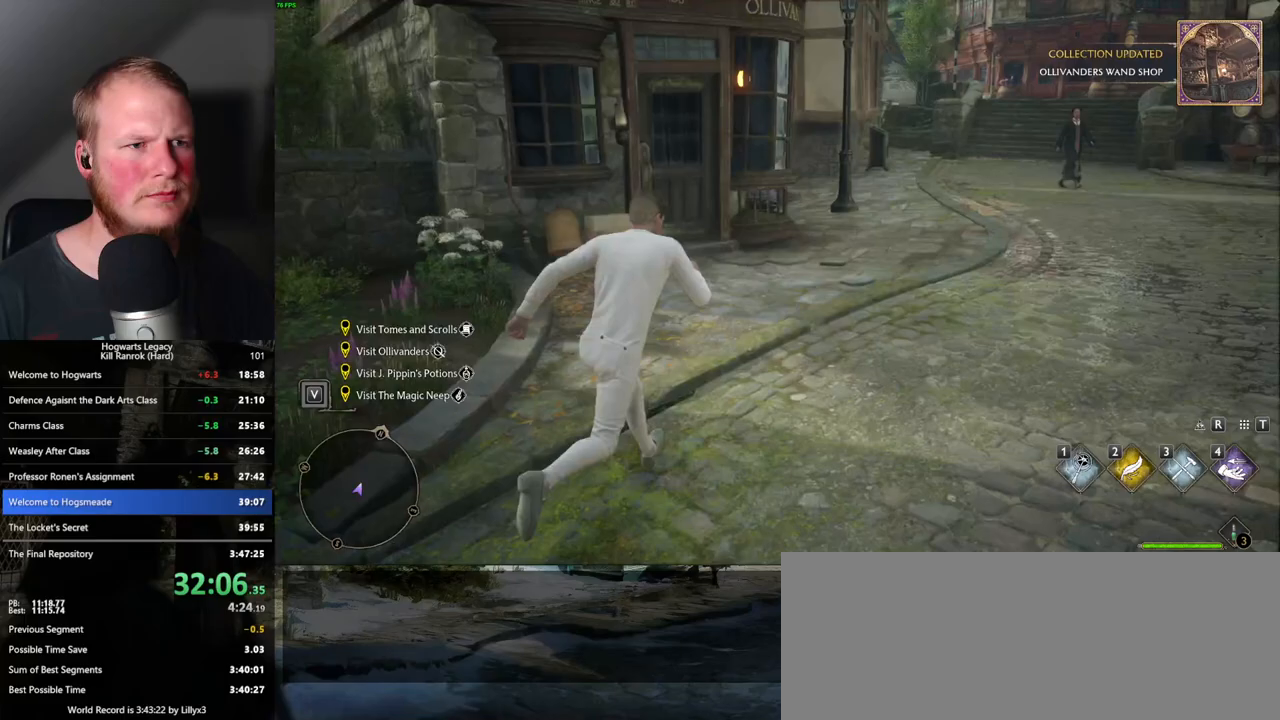
{"keys": ["space", "w"], "mouse": [], "events": [[417, "space", "down"]]}
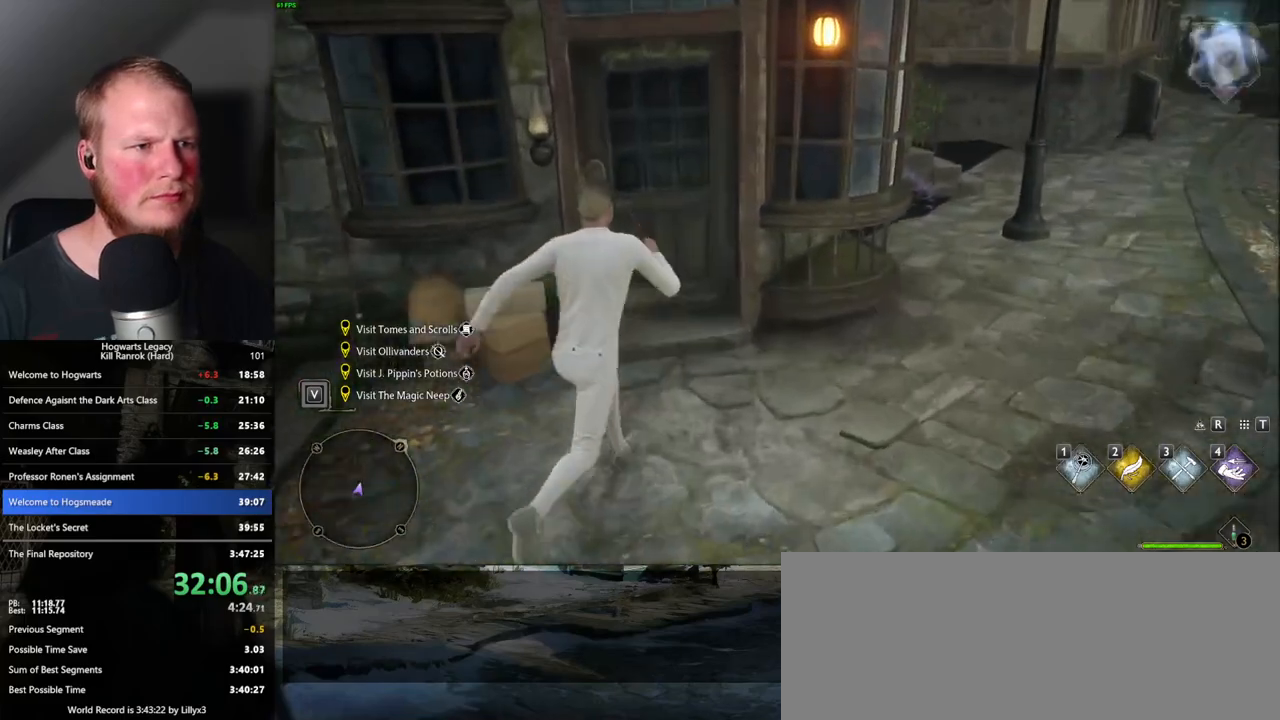
{"keys": ["w"], "mouse": [], "events": [[33, "space", "up"], [367, "f", "down"], [433, "f", "up"]]}
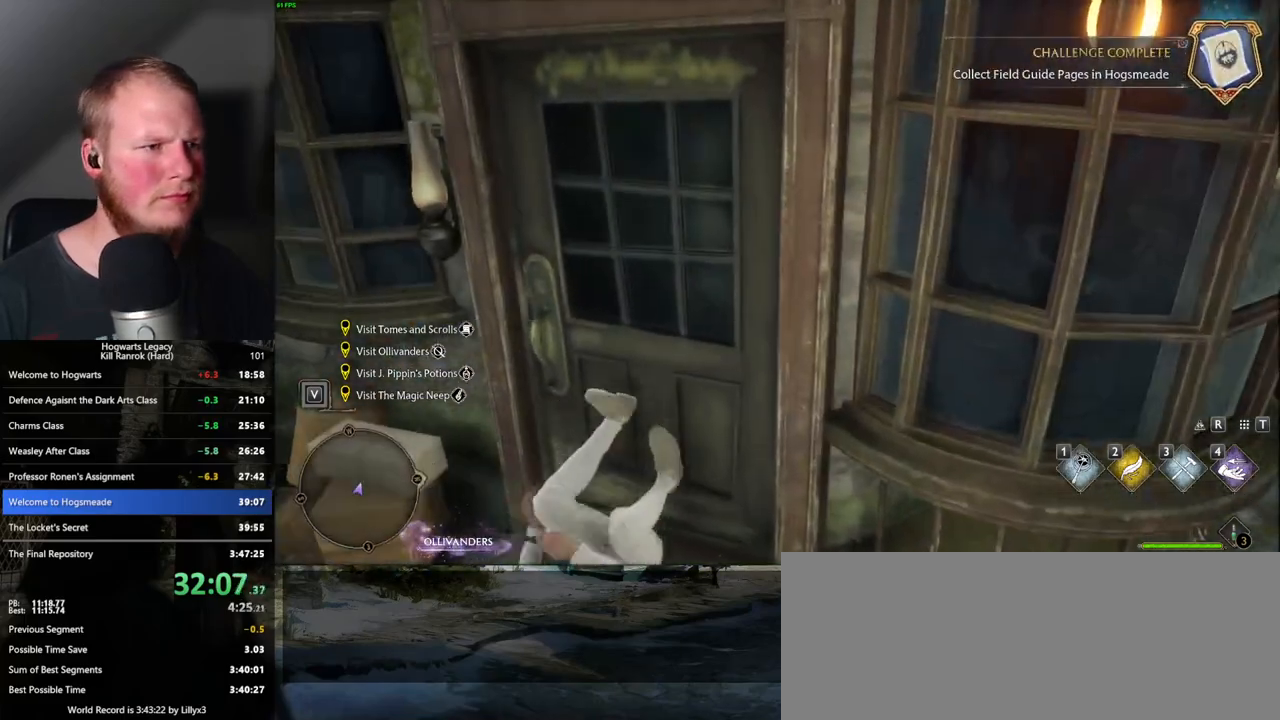
{"keys": ["w"], "mouse": [], "events": [[17, "f", "down"], [100, "f", "up"], [183, "f", "down"], [233, "f", "up"]]}
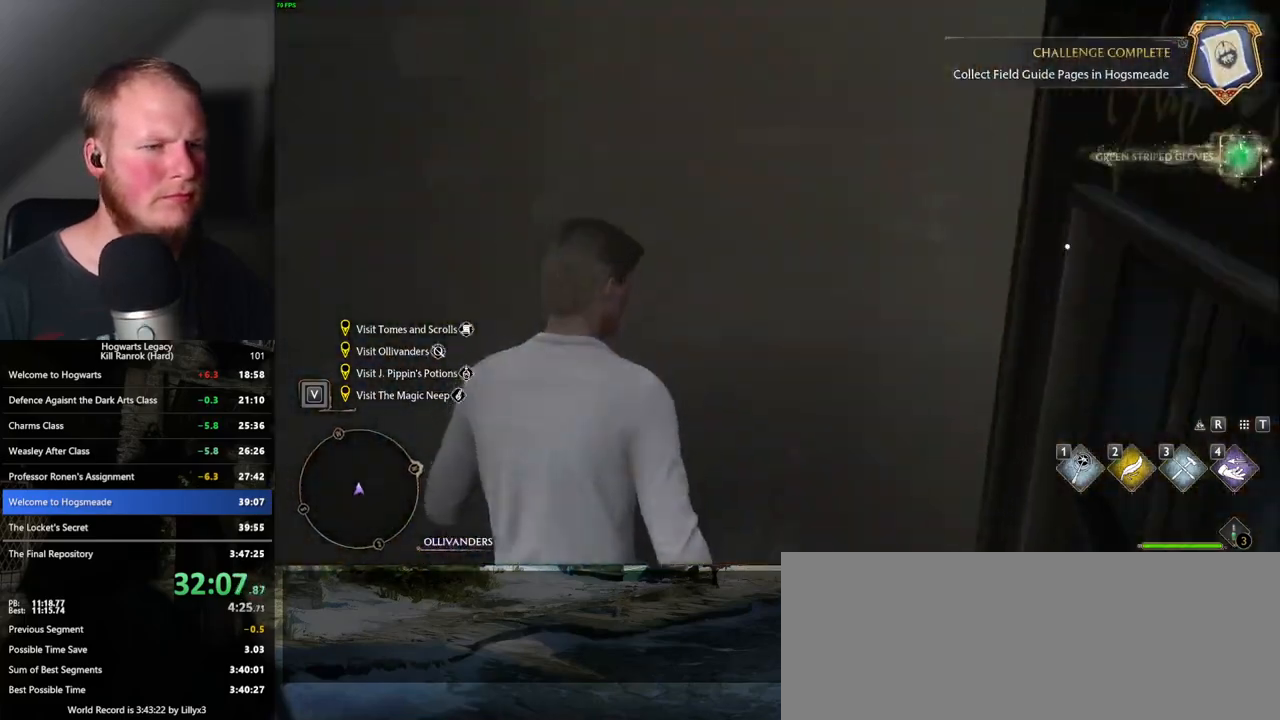
{"keys": ["w"], "mouse": [], "events": [[233, "shift_l", "down"], [333, "shift_l", "up"]]}
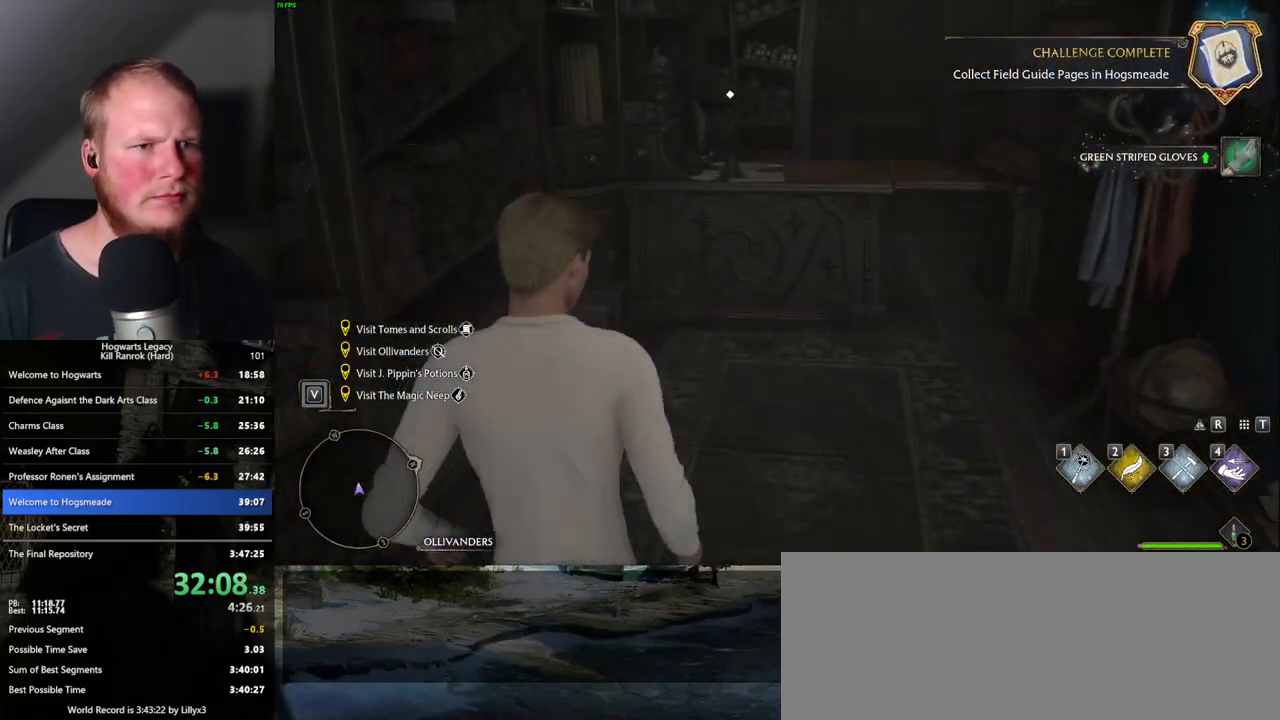
{"keys": ["w"], "mouse": [], "events": [[150, "shift_l", "down"], [267, "shift_l", "up"]]}
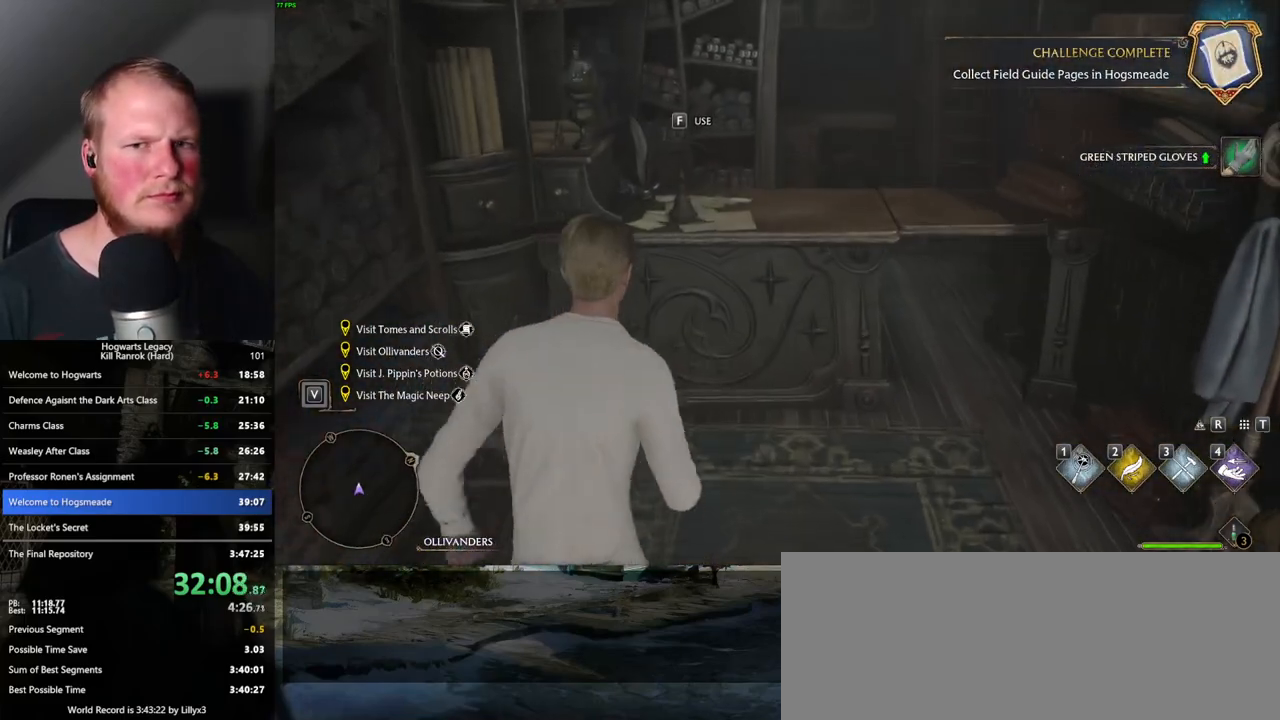
{"keys": ["f"], "mouse": [], "events": [[167, "w", "up"], [200, "f", "down"]]}
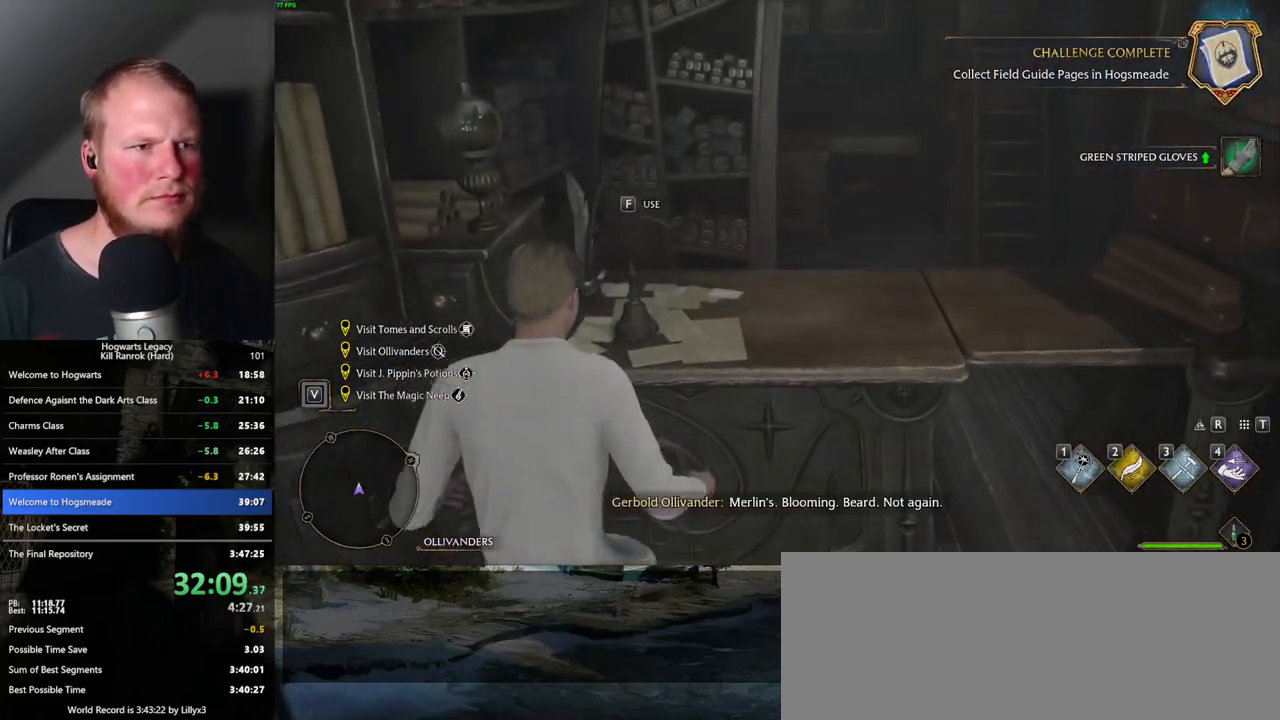
{"keys": ["q"], "mouse": [], "events": [[250, "f", "up"], [283, "q", "down"]]}
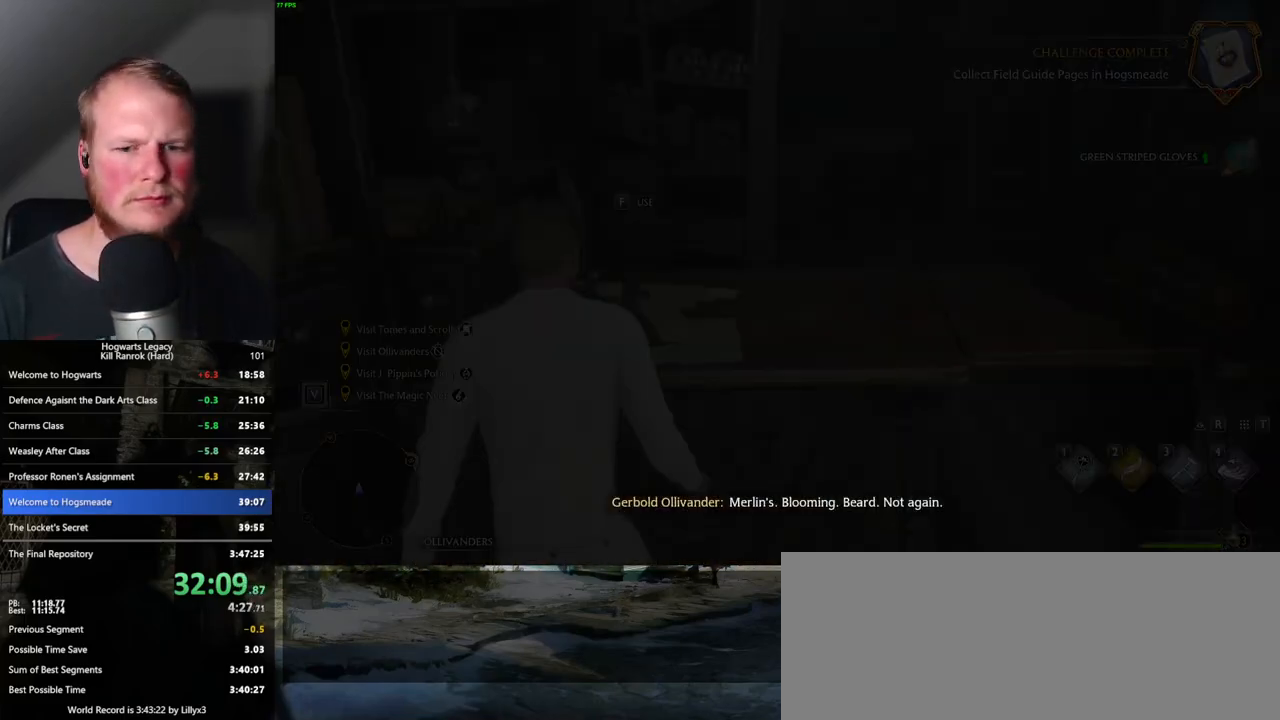
{"keys": ["q"], "mouse": [], "events": []}
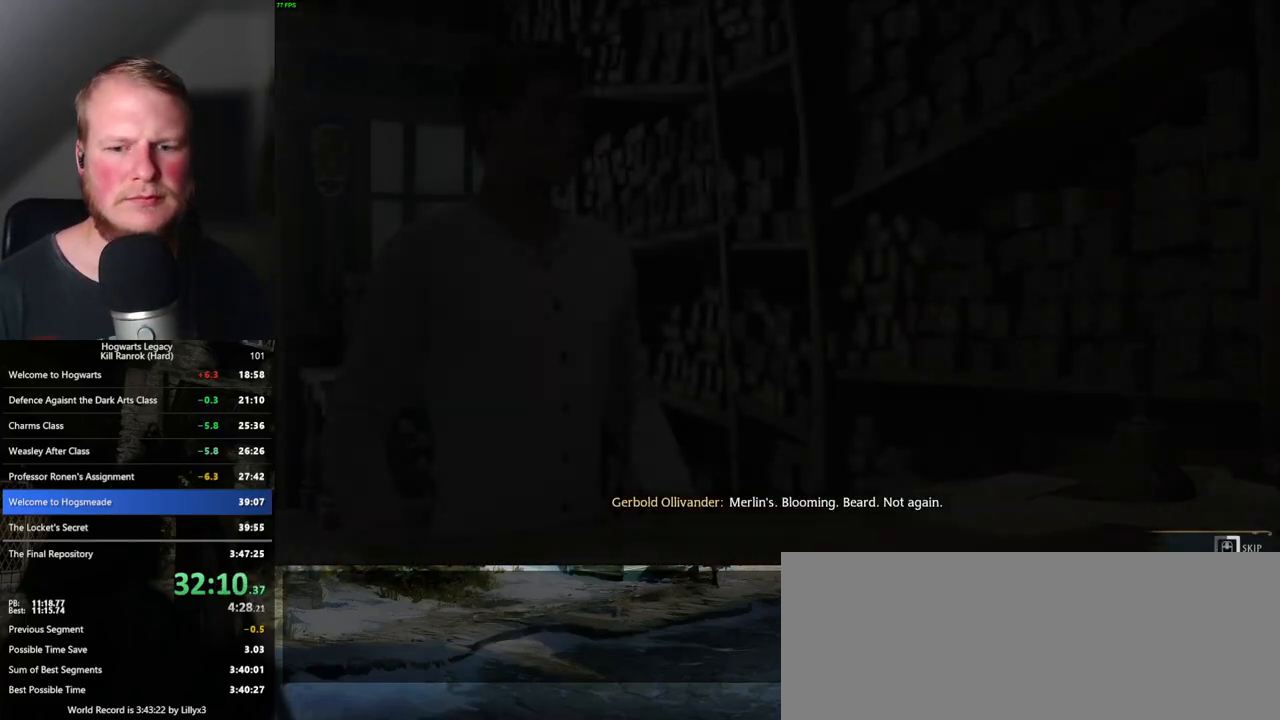
{"keys": ["q"], "mouse": [], "events": []}
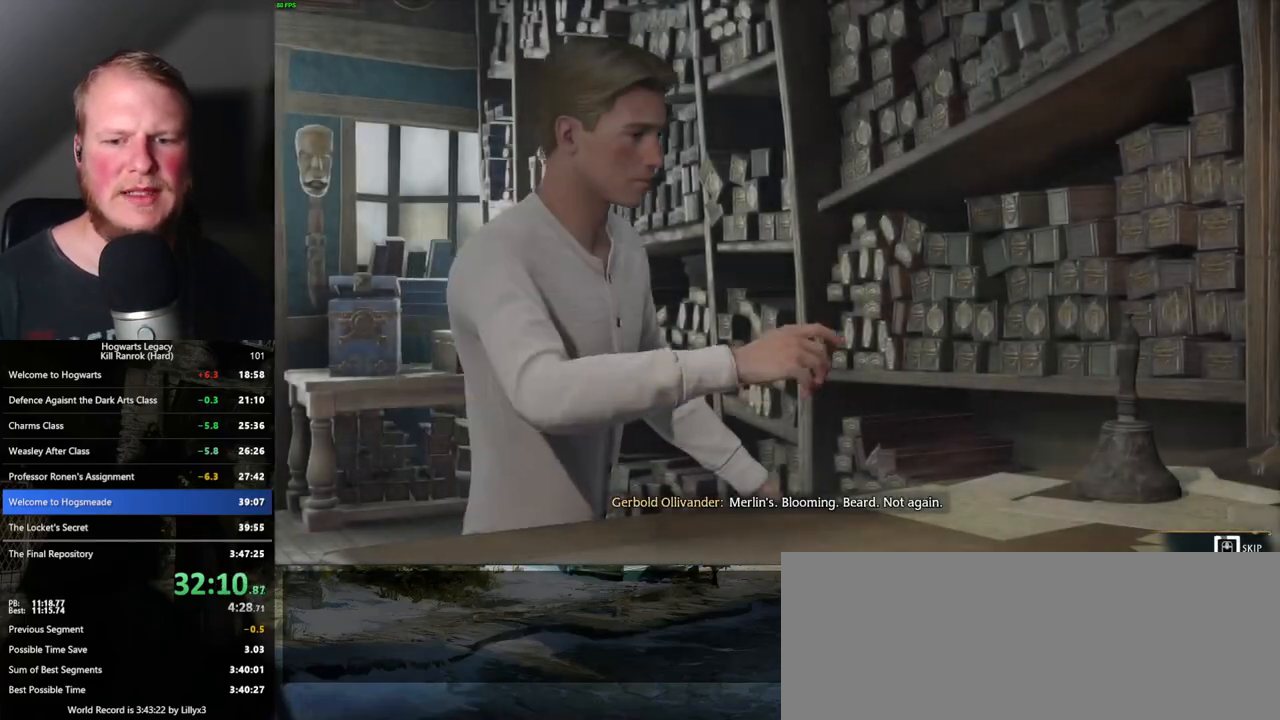
{"keys": ["q"], "mouse": [], "events": []}
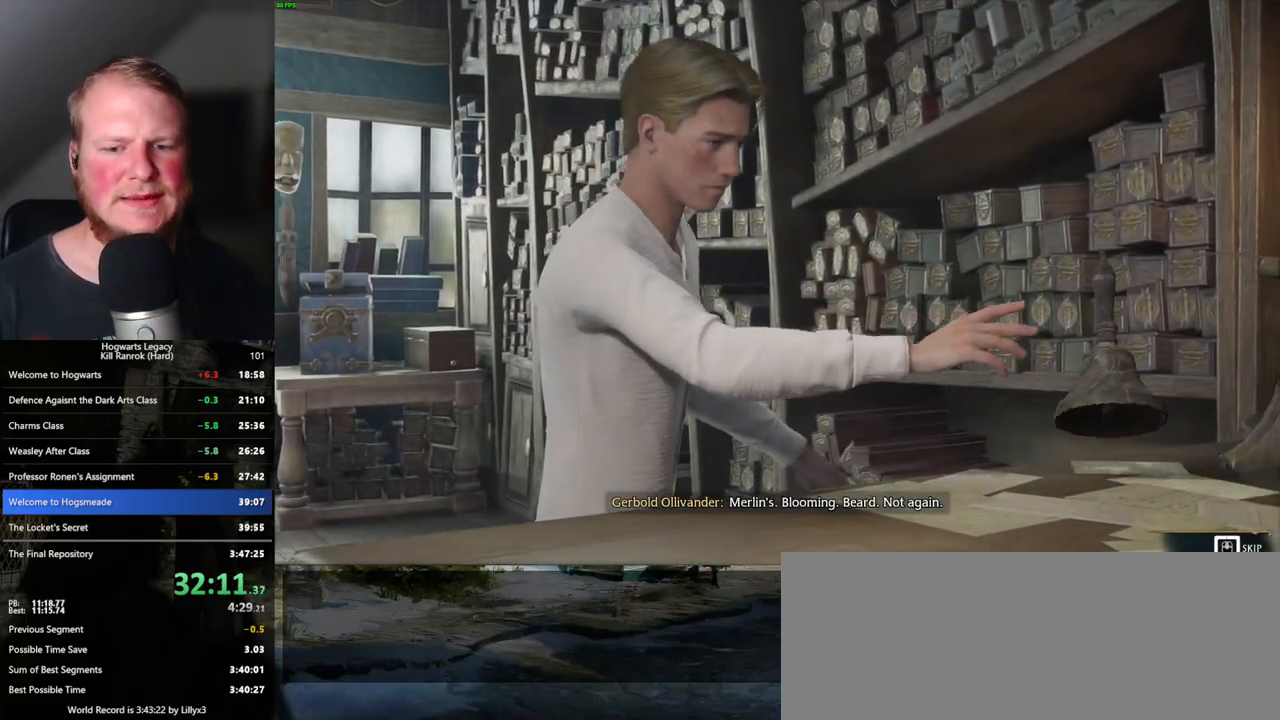
{"keys": ["q"], "mouse": [], "events": []}